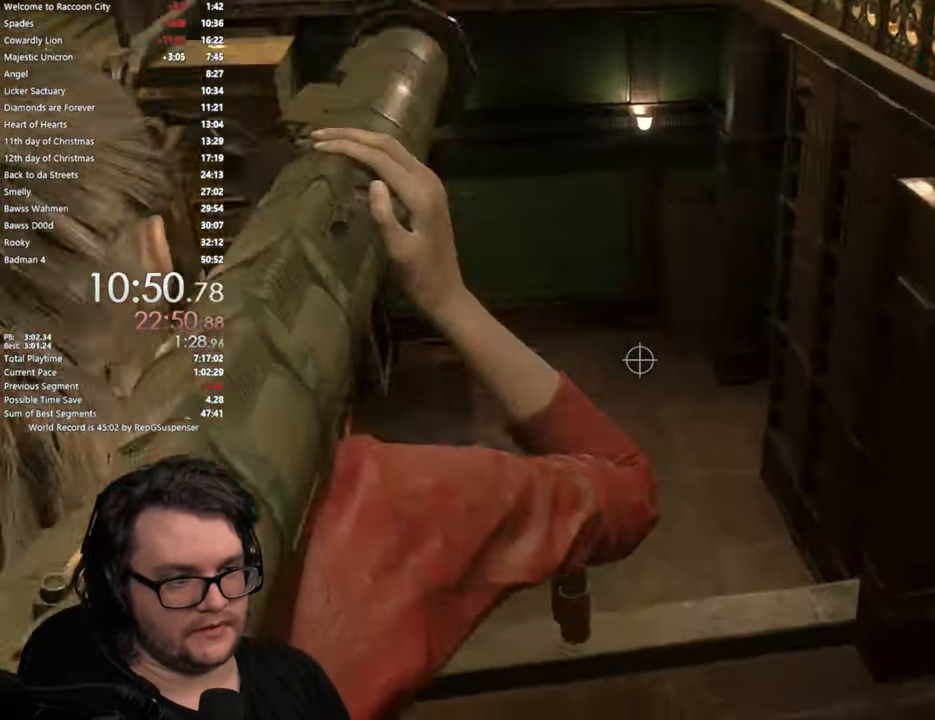
Gameplay with a controller (PlayStation layout); each line is a JSON object with the inputs held at the frame after it. "button_events" lists button changes between this image and that frame as [ms after this image, input, new state], when the widget could be followed in between (sticks are given only as held states). Not read: R1.
{"buttons": ["L2", "R2"], "left_stick": "up", "right_stick": "center", "button_events": [[434, "R2", "down"]]}
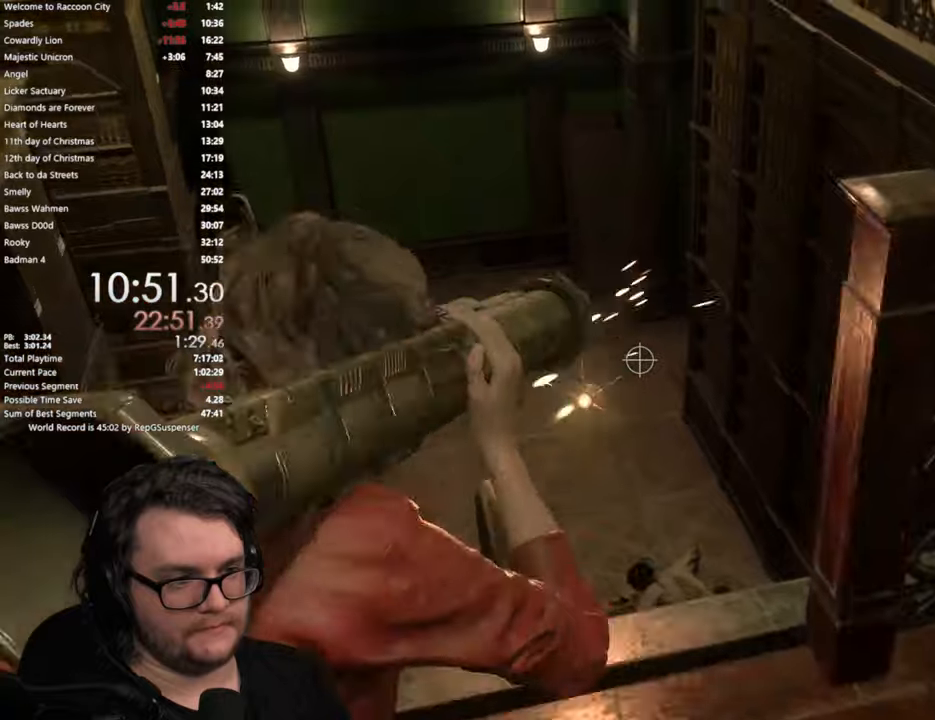
{"buttons": [], "left_stick": "left", "right_stick": "center", "button_events": [[16, "R2", "up"], [83, "L2", "up"]]}
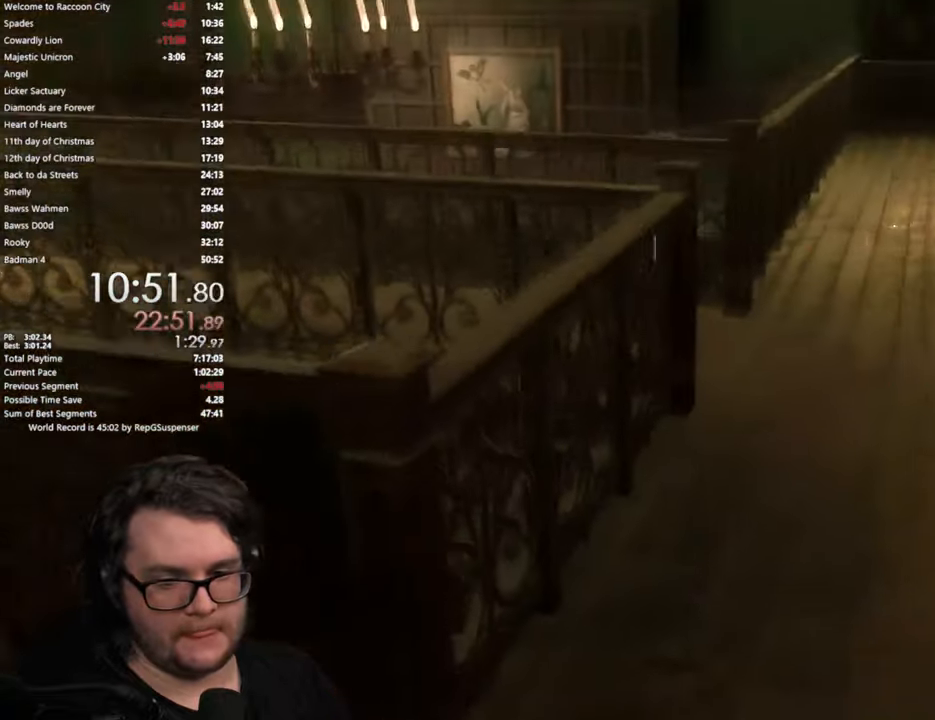
{"buttons": [], "left_stick": "down", "right_stick": "center", "button_events": []}
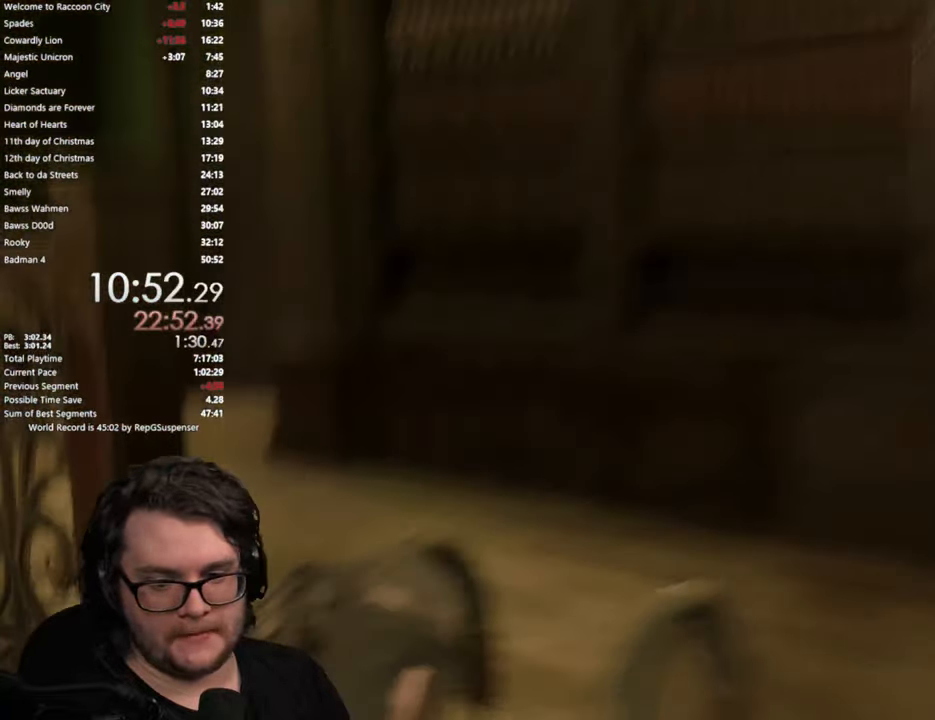
{"buttons": [], "left_stick": "down", "right_stick": "center", "button_events": []}
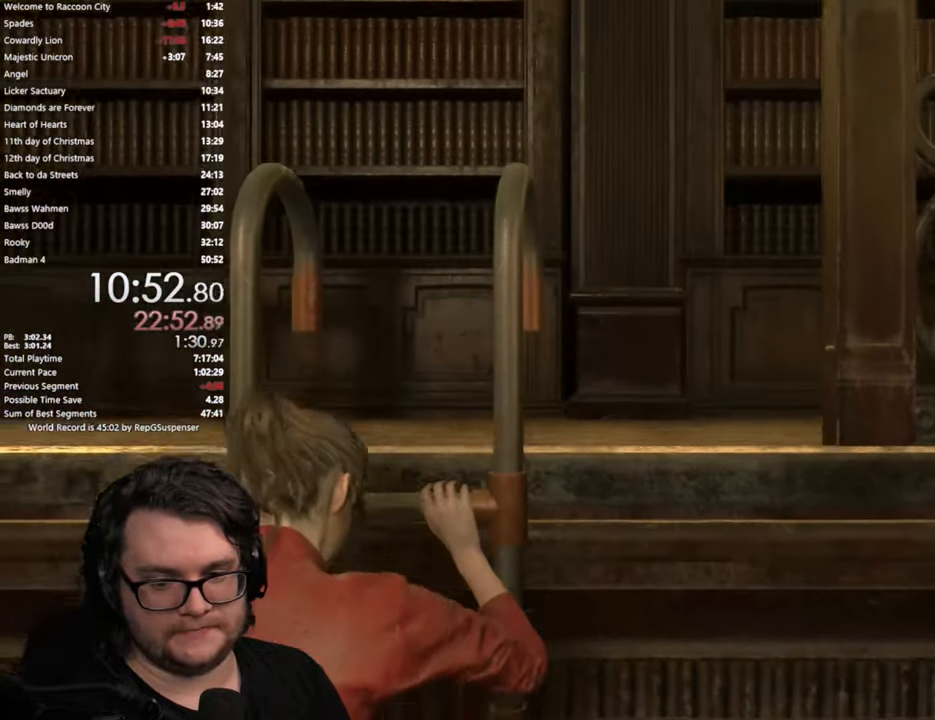
{"buttons": [], "left_stick": "down", "right_stick": "center", "button_events": []}
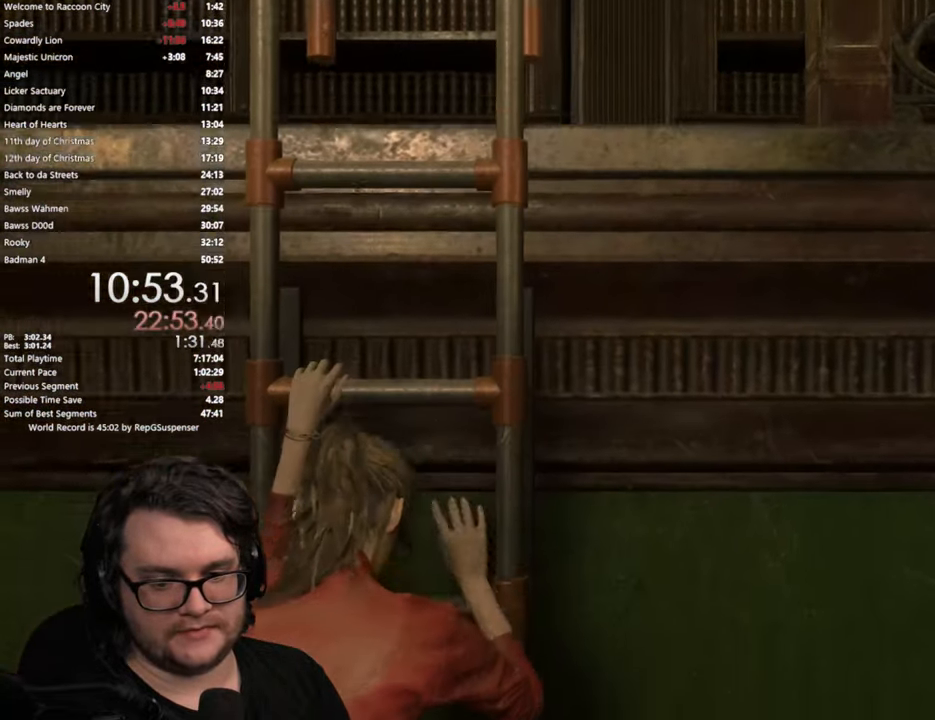
{"buttons": [], "left_stick": "down", "right_stick": "center", "button_events": []}
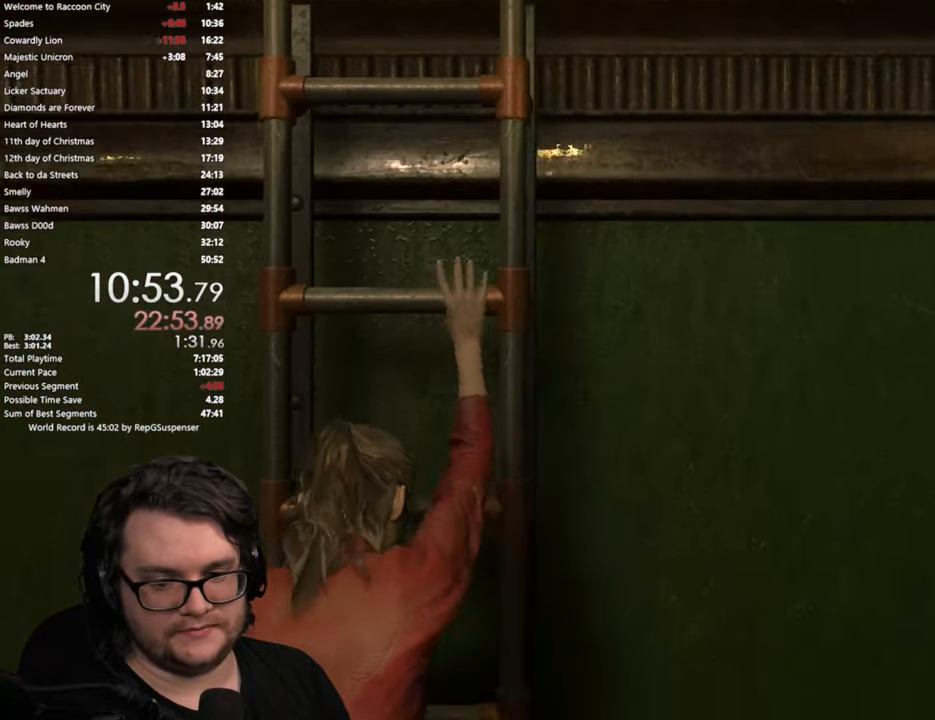
{"buttons": [], "left_stick": "down", "right_stick": "center", "button_events": []}
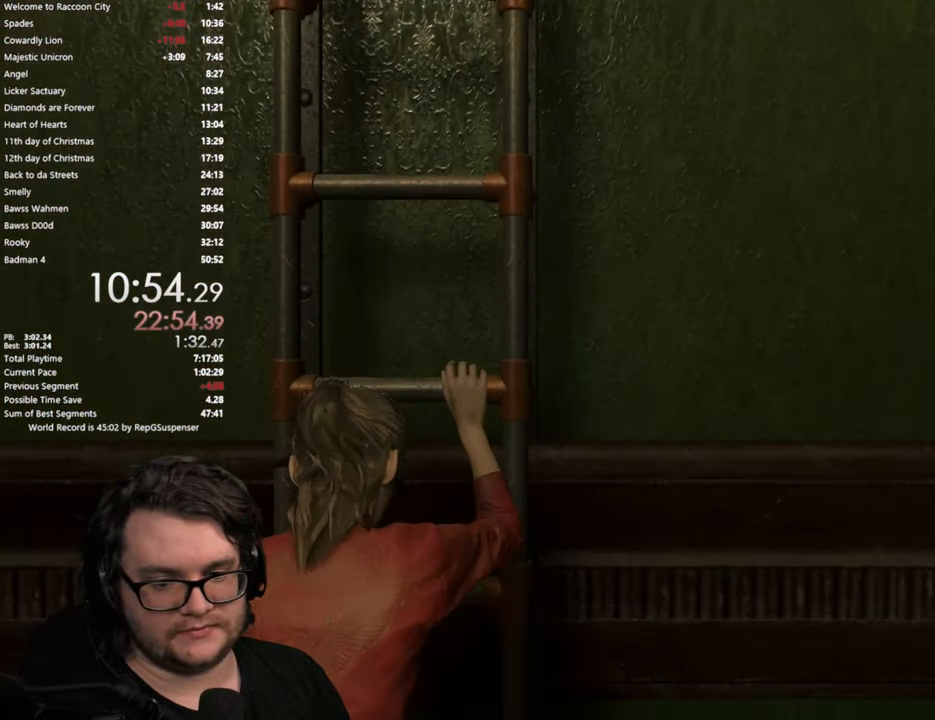
{"buttons": [], "left_stick": "down", "right_stick": "center", "button_events": []}
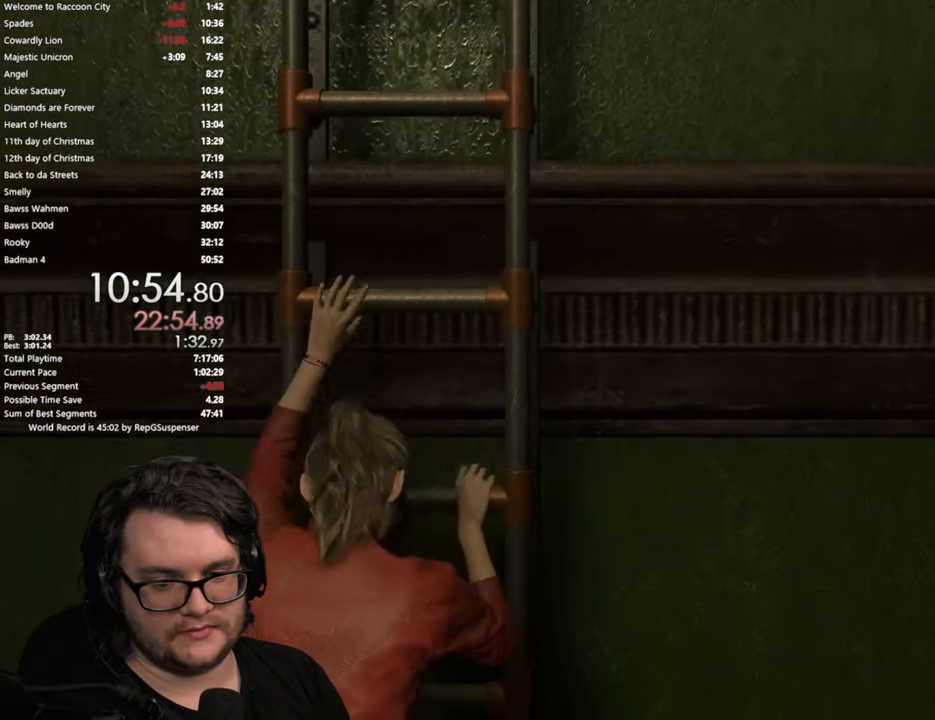
{"buttons": ["L3"], "left_stick": "down", "right_stick": "center", "button_events": [[267, "L3", "down"], [417, "L3", "up"], [484, "L3", "down"]]}
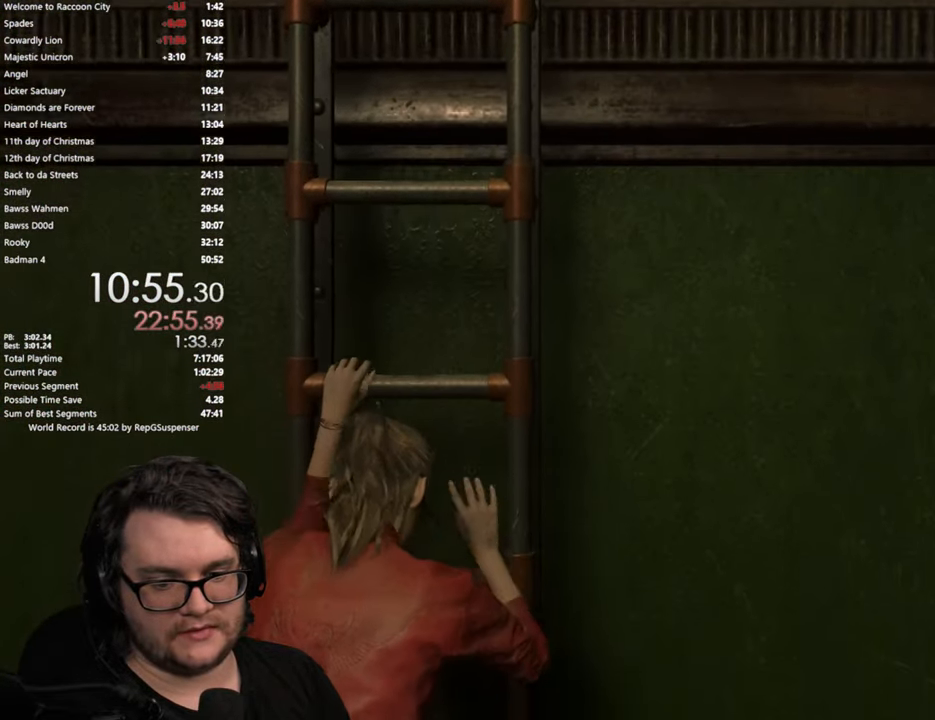
{"buttons": [], "left_stick": "down", "right_stick": "center", "button_events": [[83, "L3", "up"], [200, "L3", "down"], [300, "L3", "up"], [384, "L3", "down"], [467, "L3", "up"]]}
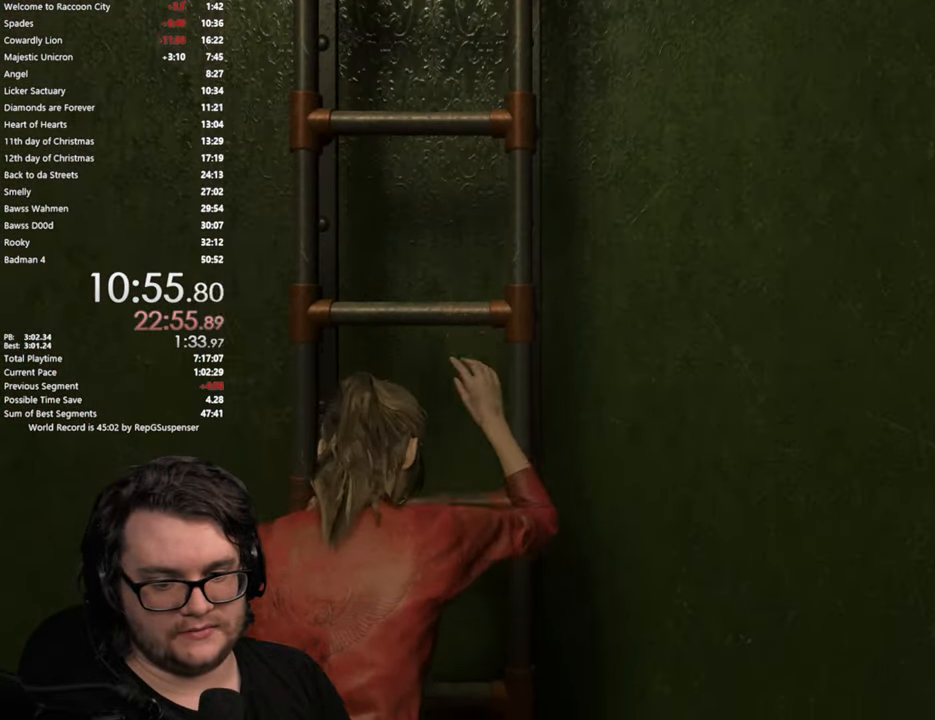
{"buttons": [], "left_stick": "down-left", "right_stick": "left", "button_events": [[234, "L3", "down"], [317, "L3", "up"], [401, "L3", "down"], [467, "L3", "up"]]}
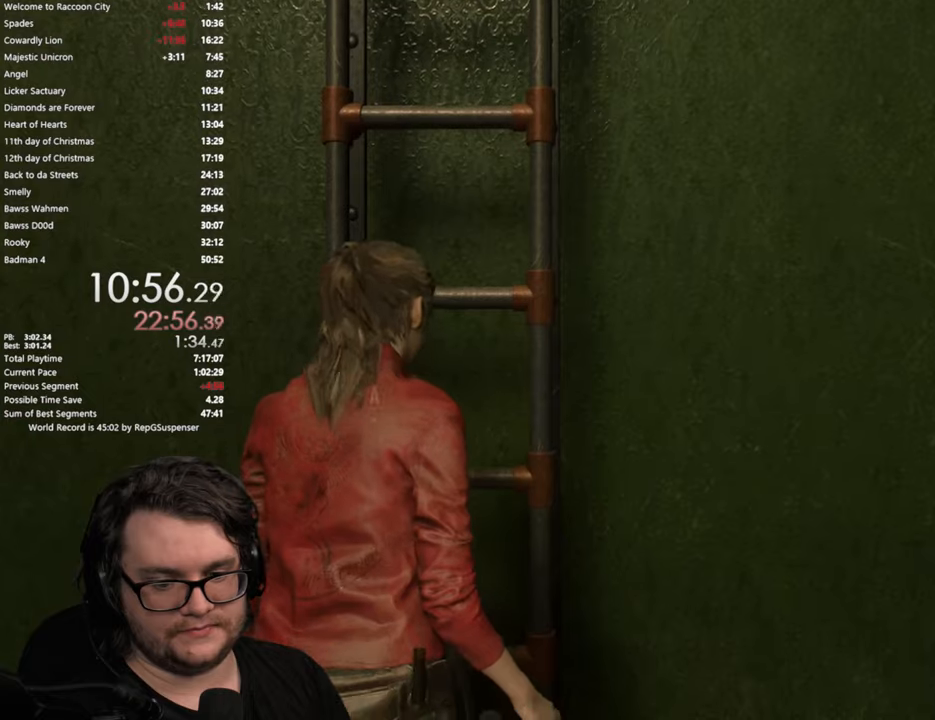
{"buttons": [], "left_stick": "up-left", "right_stick": "left", "button_events": [[67, "L3", "down"], [150, "L3", "up"], [234, "L3", "down"], [384, "L3", "up"], [451, "L3", "down"], [501, "L3", "up"]]}
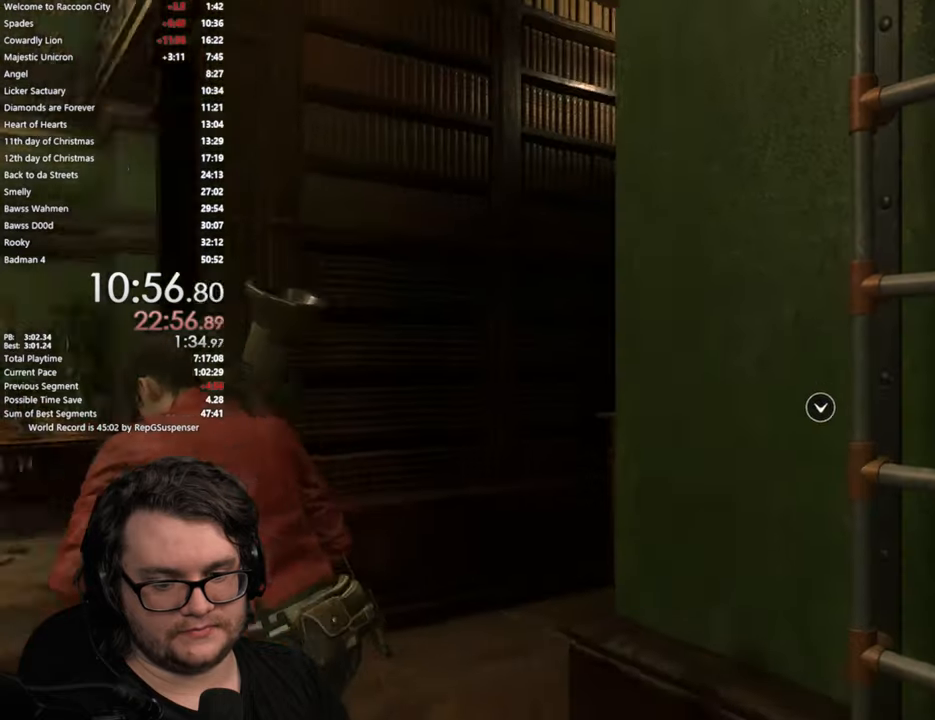
{"buttons": [], "left_stick": "up-right", "right_stick": "center", "button_events": []}
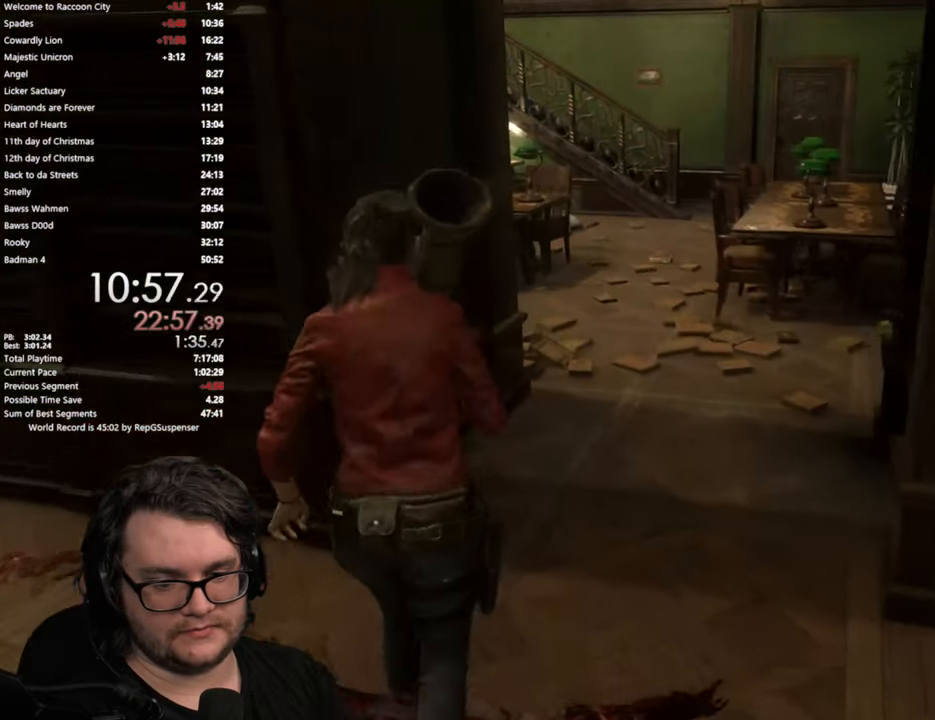
{"buttons": [], "left_stick": "up", "right_stick": "down-left", "button_events": []}
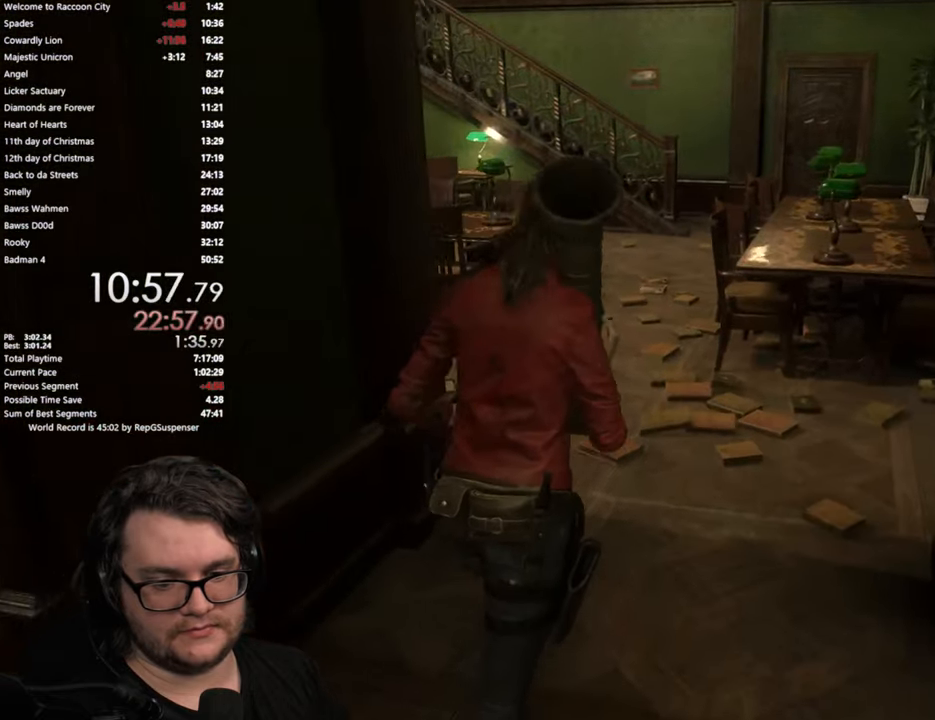
{"buttons": [], "left_stick": "up", "right_stick": "center", "button_events": []}
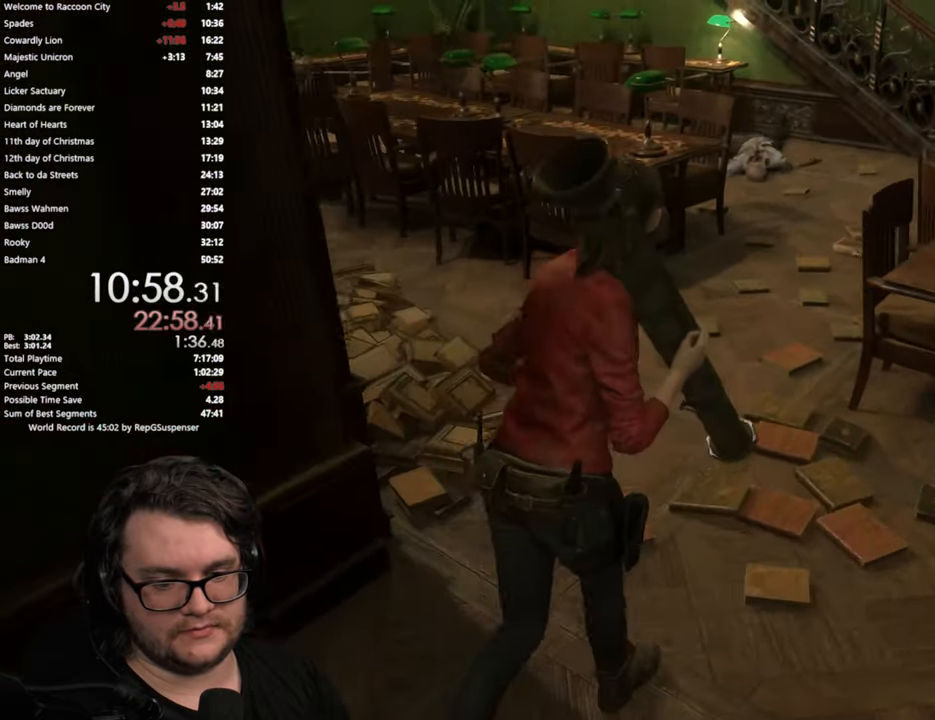
{"buttons": [], "left_stick": "up", "right_stick": "left", "button_events": []}
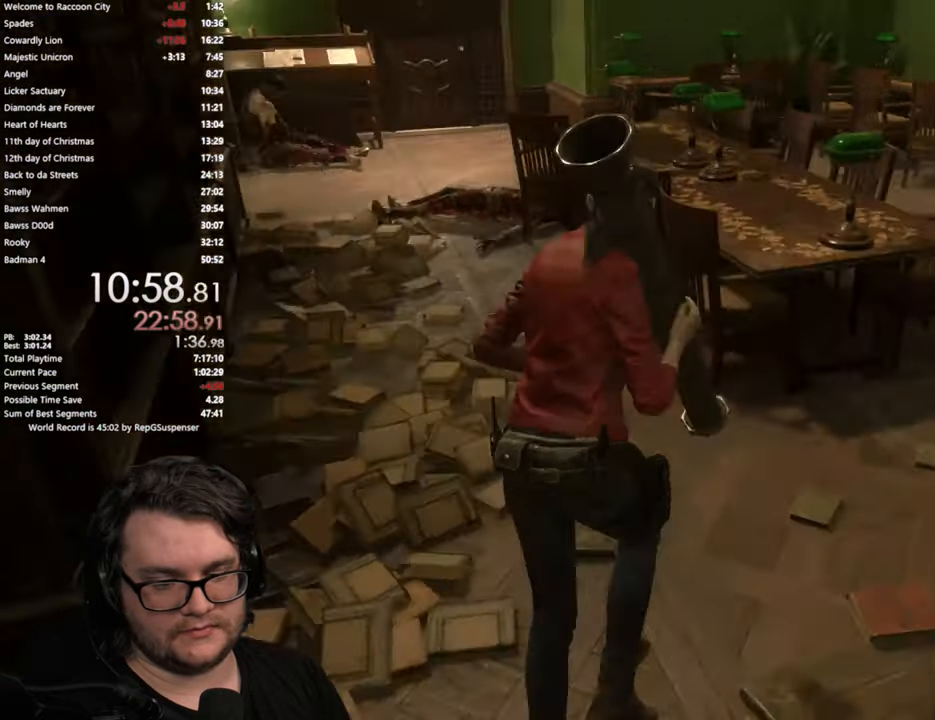
{"buttons": [], "left_stick": "up", "right_stick": "center", "button_events": []}
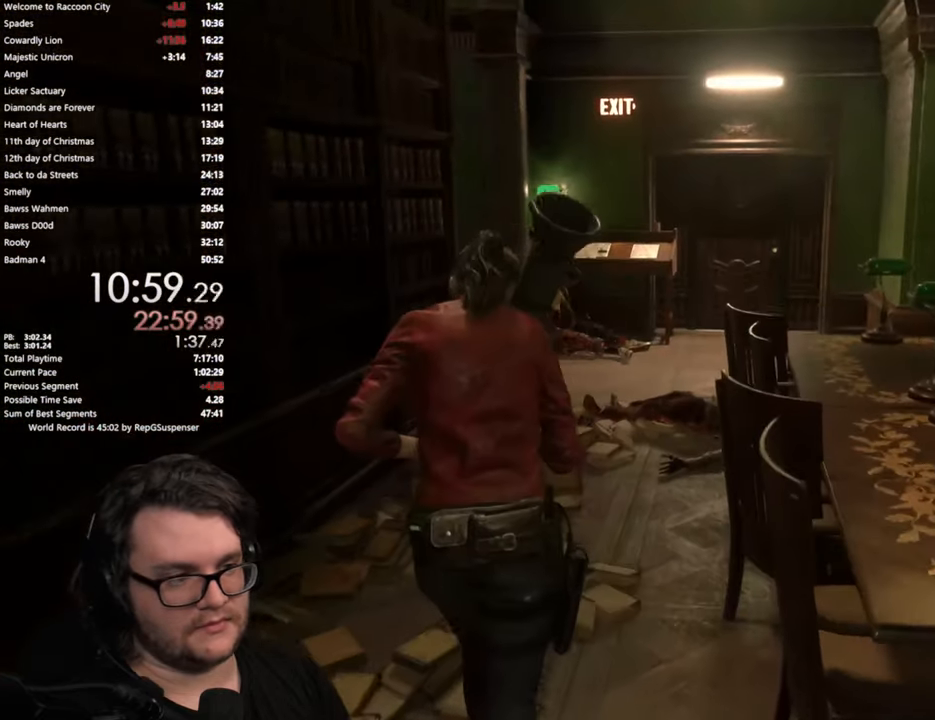
{"buttons": [], "left_stick": "up", "right_stick": "center", "button_events": []}
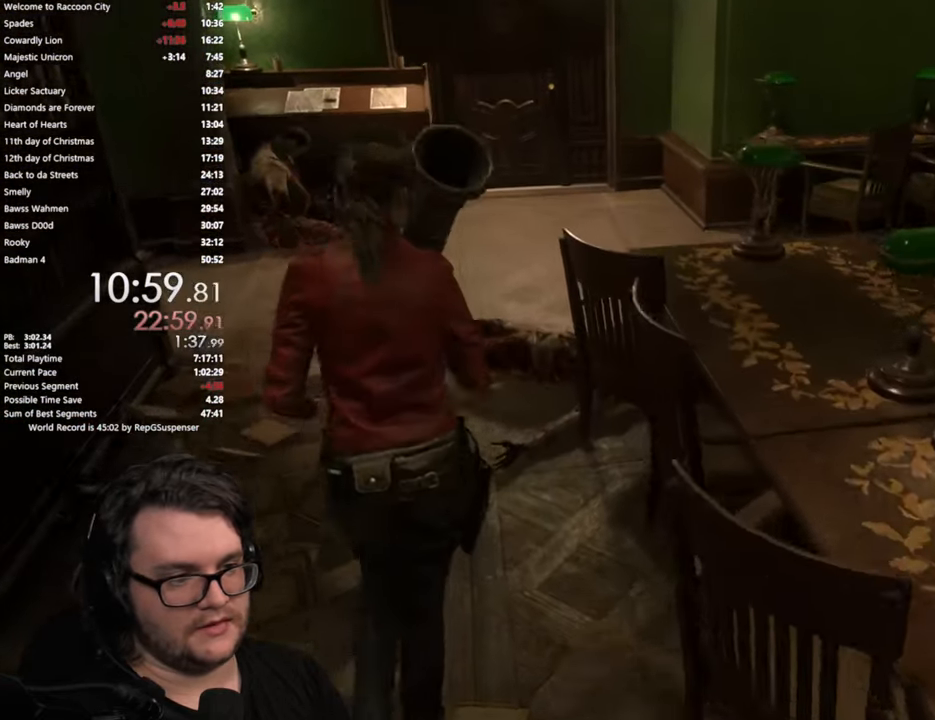
{"buttons": [], "left_stick": "up", "right_stick": "center", "button_events": []}